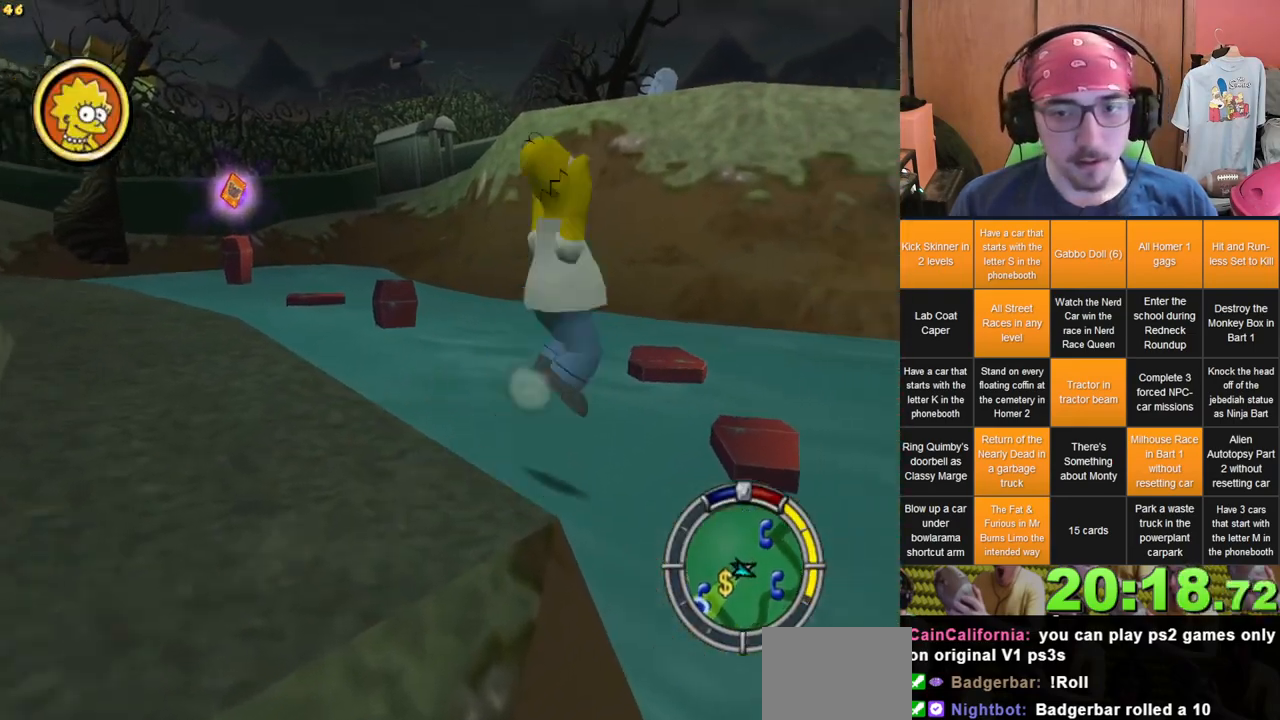
Gameplay with a controller (Xbox layout); each line is a JSON object with the inputs held at the frame after it (dt_ms = milliseconds from this image to that frame). "events" lists button and stick changes between this image and that frame as [ms after this image, input, new state], when the widget could be followed in between. Not read: B L3 R3 X.
{"dt_ms": 500, "buttons": [], "left_stick": "up", "right_stick": "center", "events": [[217, "left_stick", "up"]]}
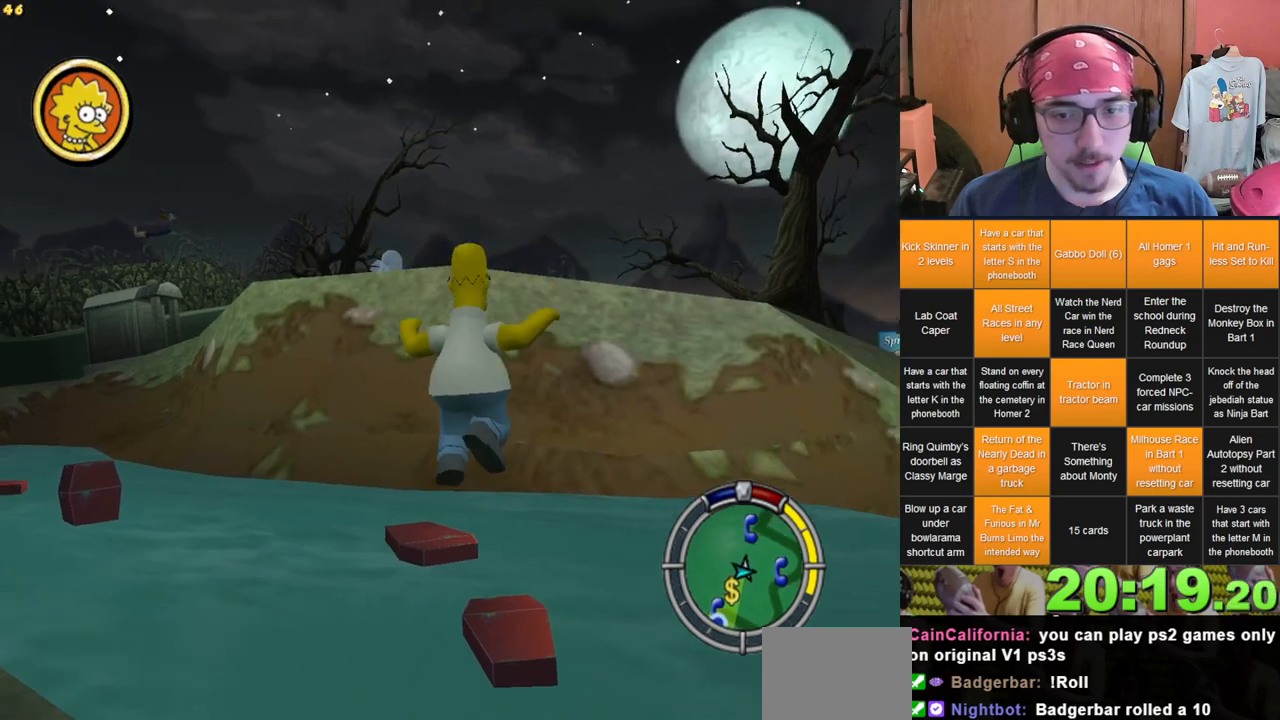
{"dt_ms": 500, "buttons": [], "left_stick": "up-right", "right_stick": "center", "events": [[133, "A", "down"], [217, "A", "up"], [417, "left_stick", "up-right"]]}
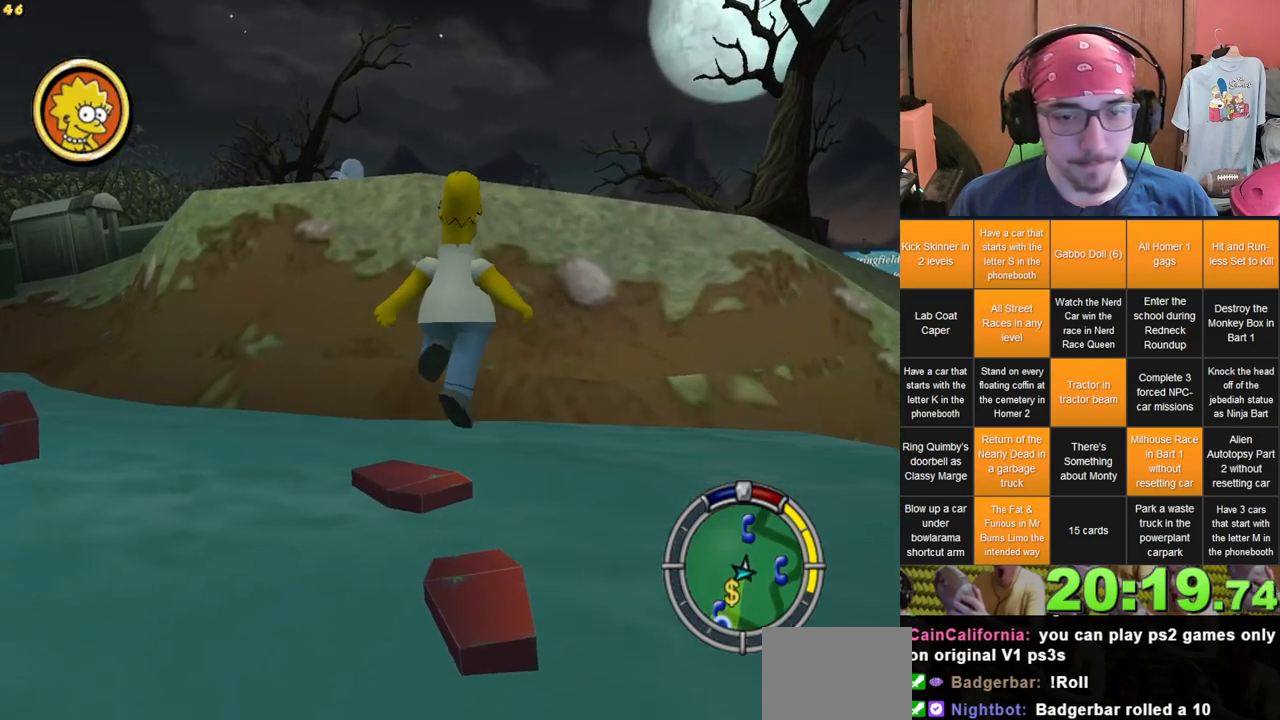
{"dt_ms": 500, "buttons": [], "left_stick": "center", "right_stick": "center", "events": [[50, "left_stick", "up"], [333, "left_stick", "center"]]}
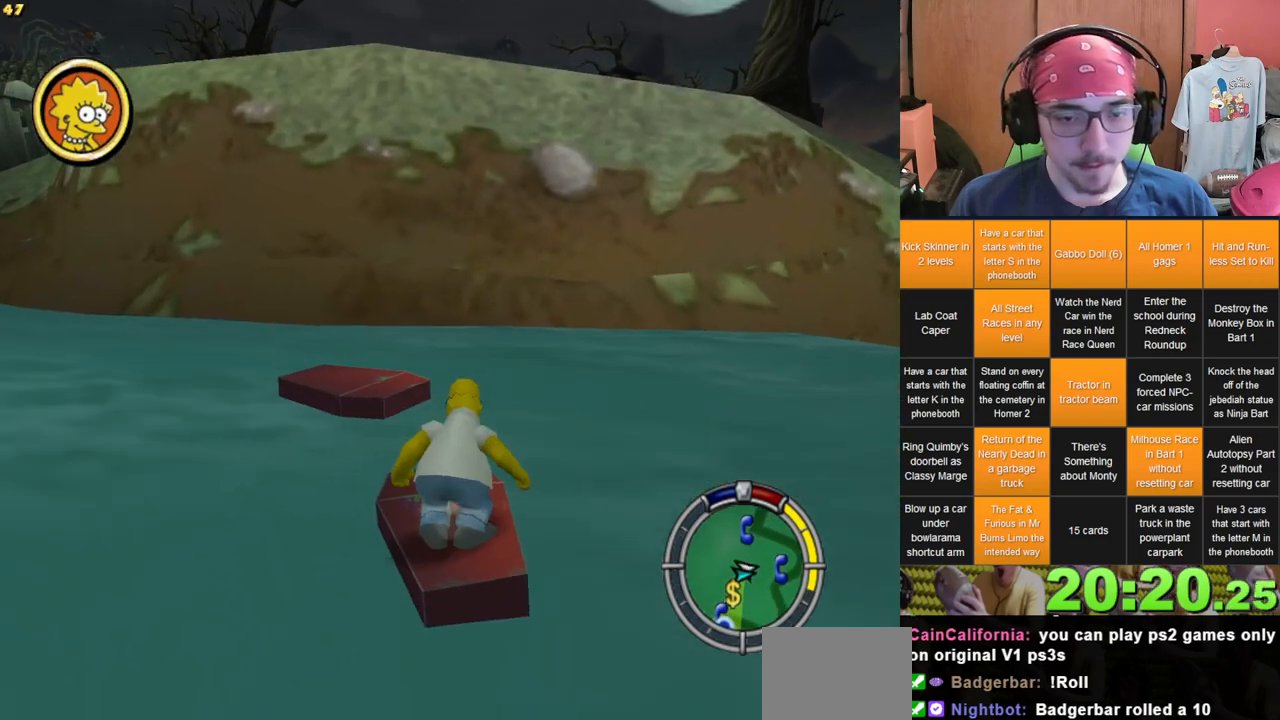
{"dt_ms": 500, "buttons": [], "left_stick": "up", "right_stick": "center", "events": [[50, "left_stick", "up"]]}
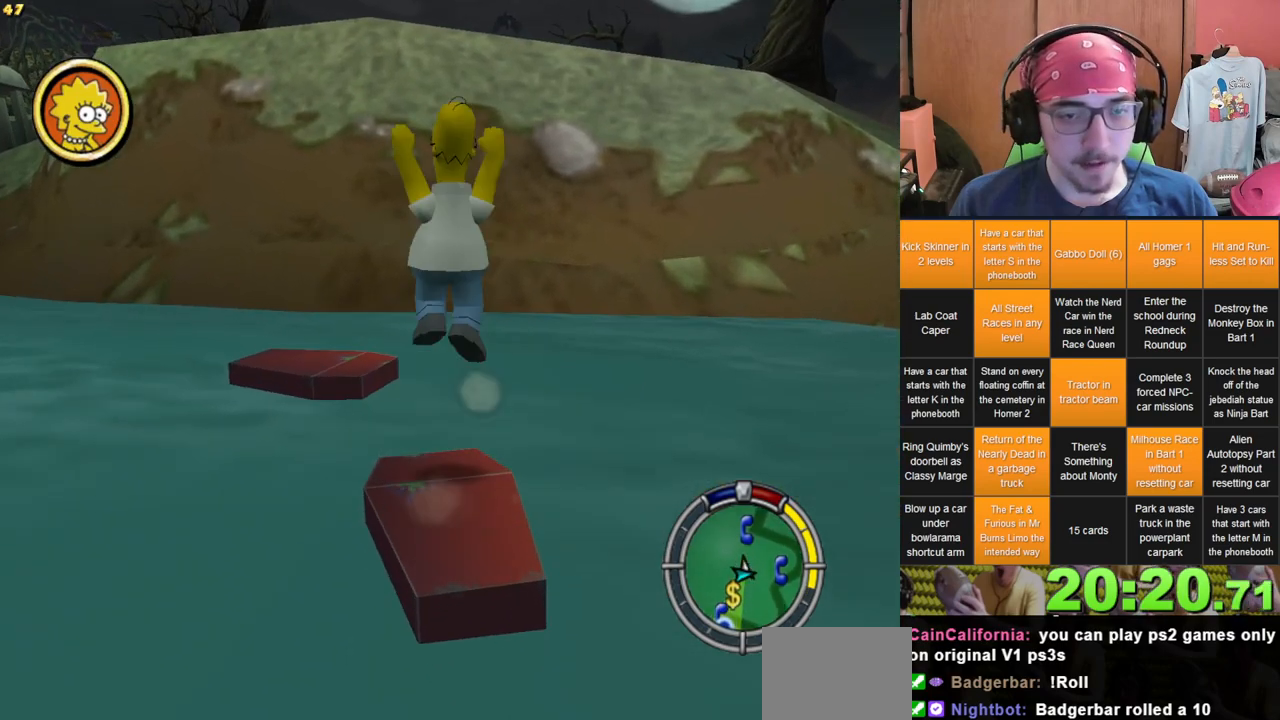
{"dt_ms": 500, "buttons": [], "left_stick": "up-left", "right_stick": "center", "events": [[100, "left_stick", "up-left"]]}
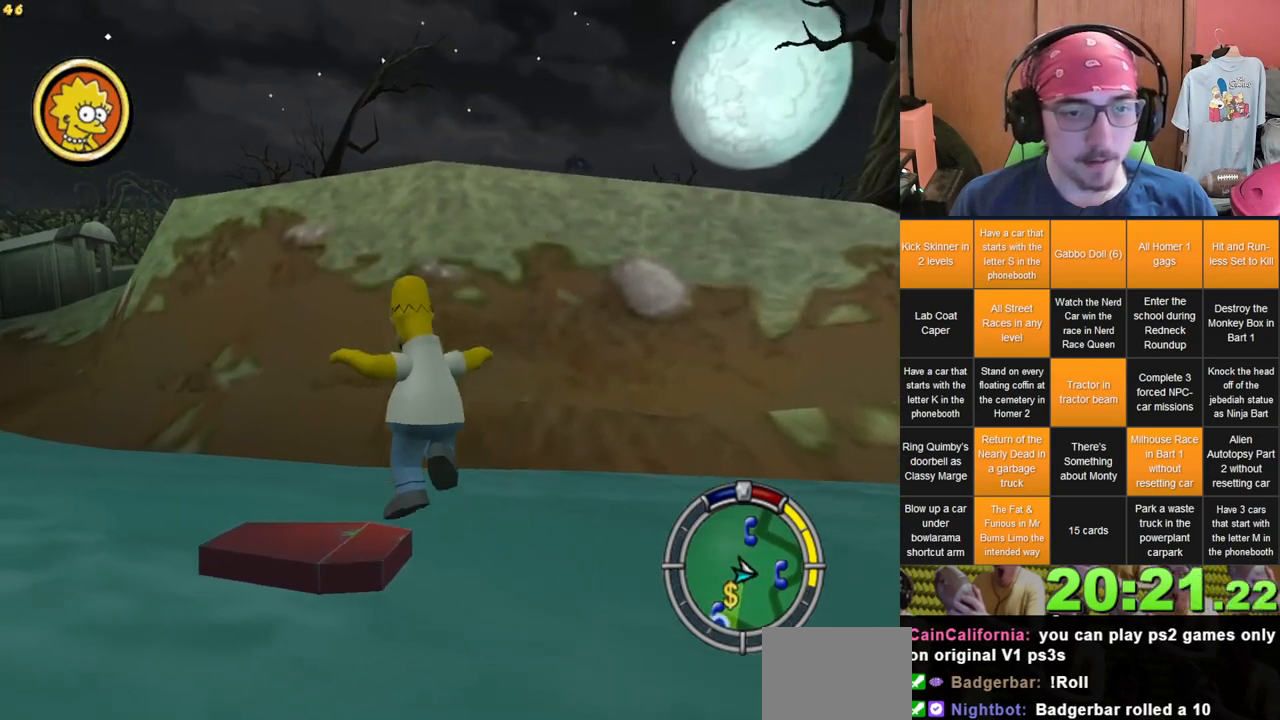
{"dt_ms": 500, "buttons": [], "left_stick": "up", "right_stick": "right", "events": [[17, "A", "down"], [183, "A", "up"], [500, "left_stick", "up"], [500, "right_stick", "right"]]}
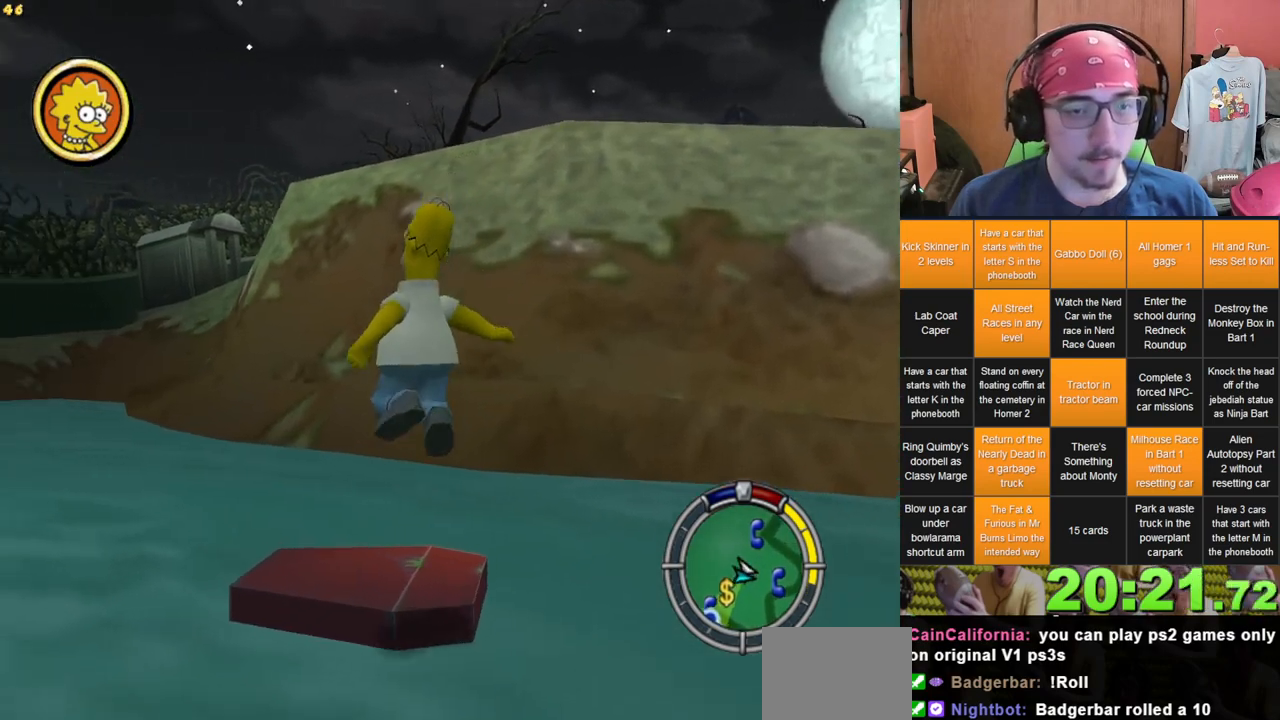
{"dt_ms": 500, "buttons": [], "left_stick": "center", "right_stick": "center", "events": [[167, "left_stick", "center"], [217, "right_stick", "center"]]}
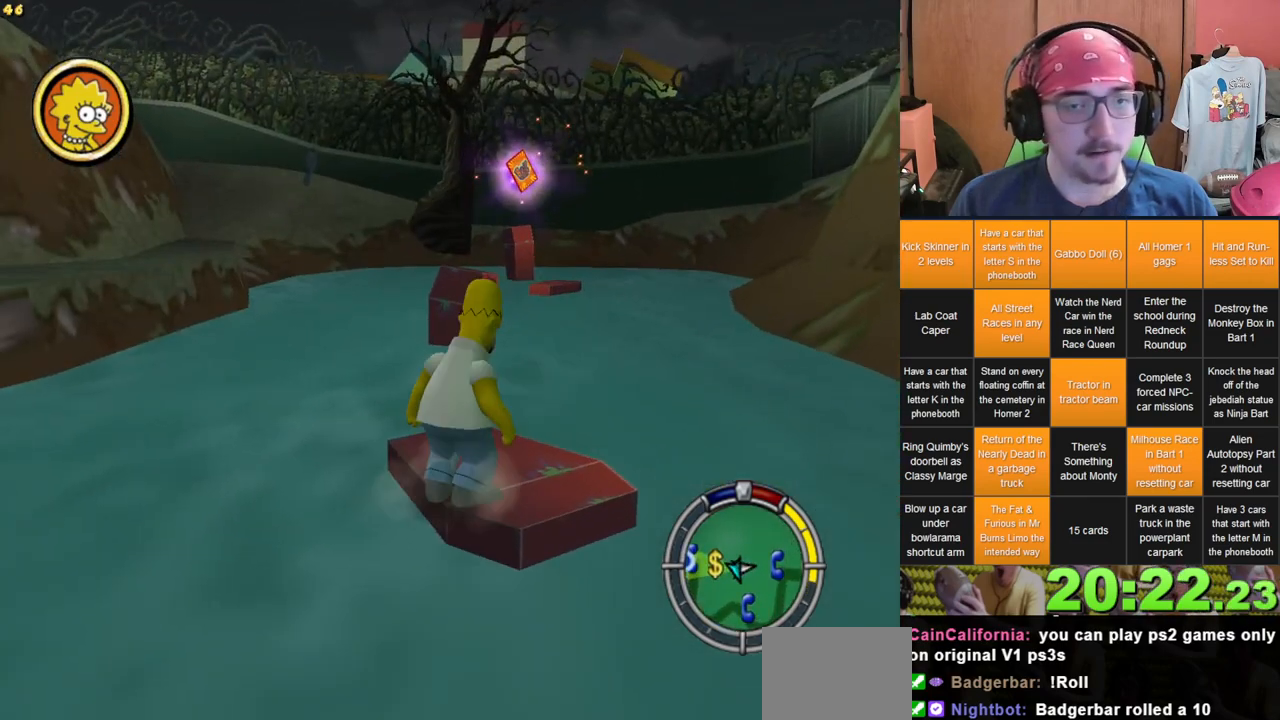
{"dt_ms": 500, "buttons": [], "left_stick": "center", "right_stick": "center", "events": [[233, "left_stick", "up"], [400, "left_stick", "center"]]}
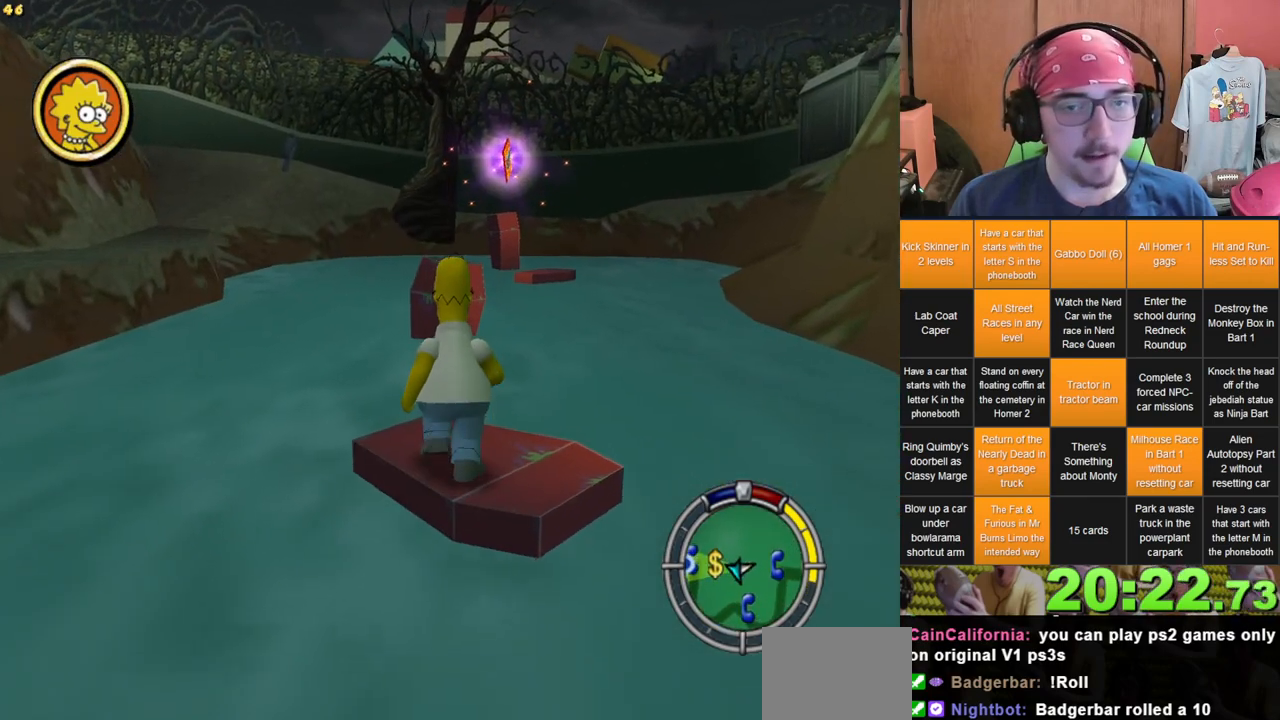
{"dt_ms": 500, "buttons": [], "left_stick": "center", "right_stick": "center", "events": []}
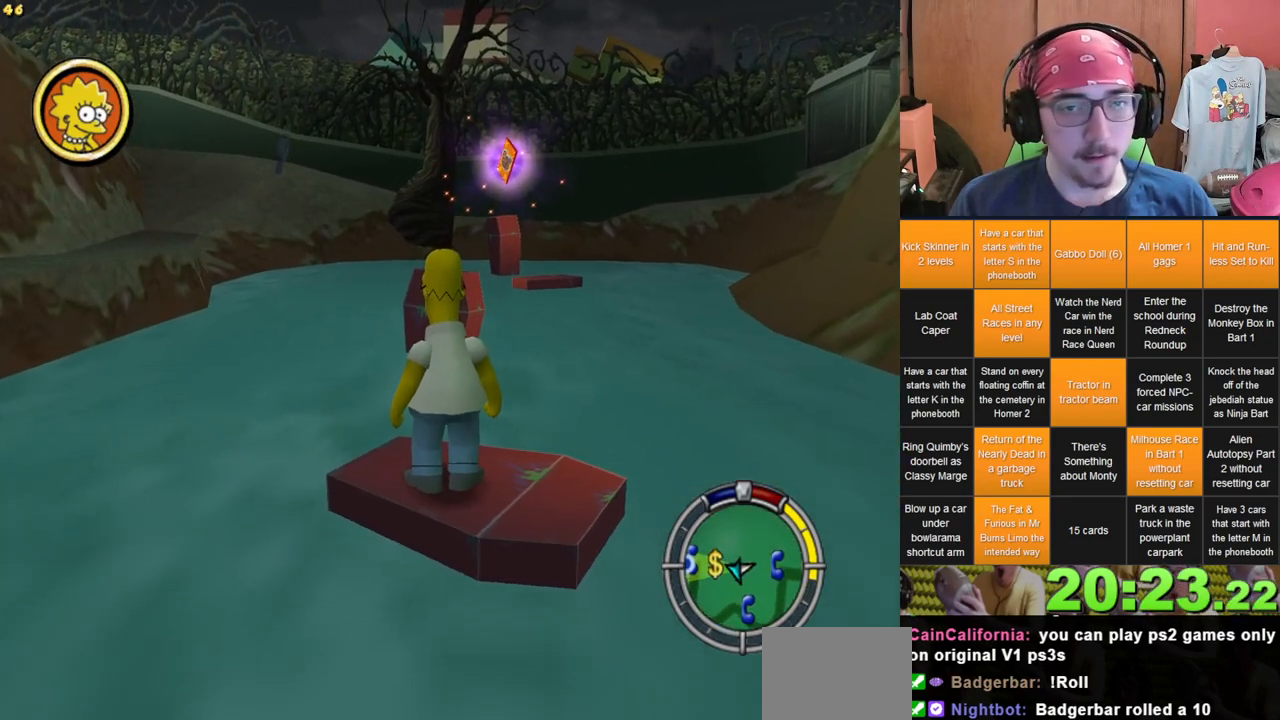
{"dt_ms": 500, "buttons": [], "left_stick": "center", "right_stick": "center", "events": []}
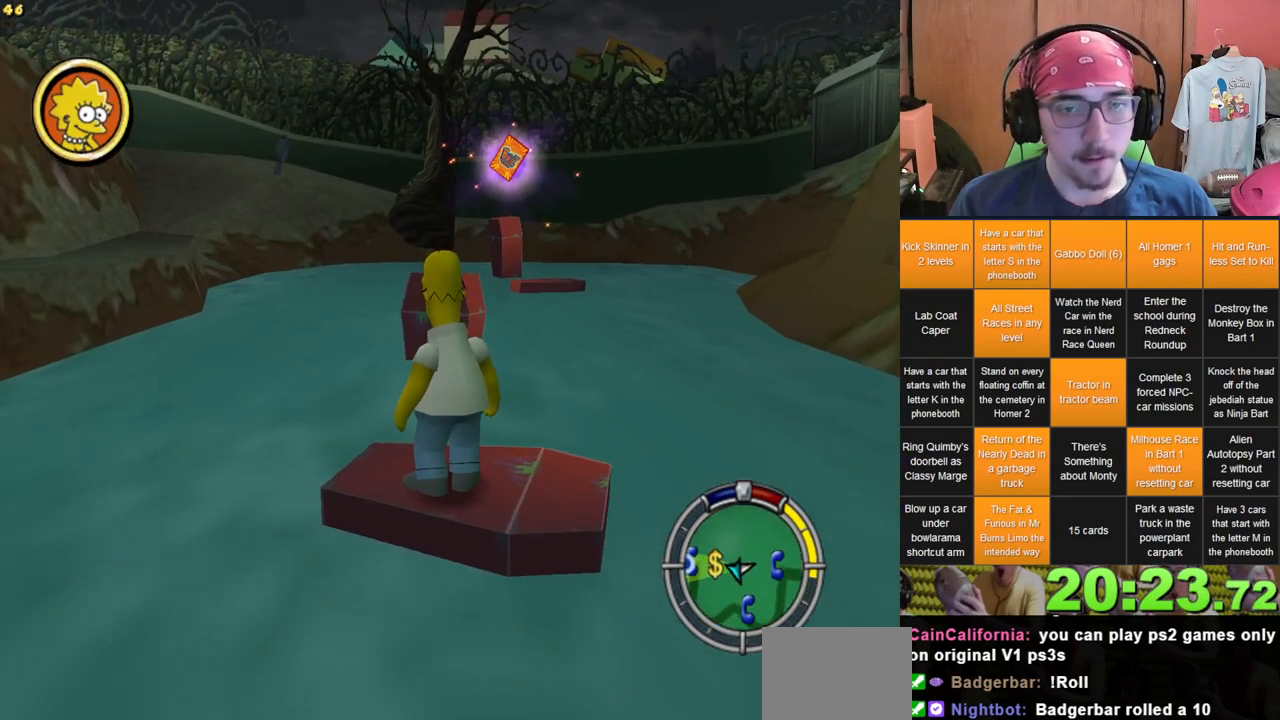
{"dt_ms": 500, "buttons": [], "left_stick": "center", "right_stick": "center", "events": [[33, "right_stick", "left"], [117, "right_stick", "center"]]}
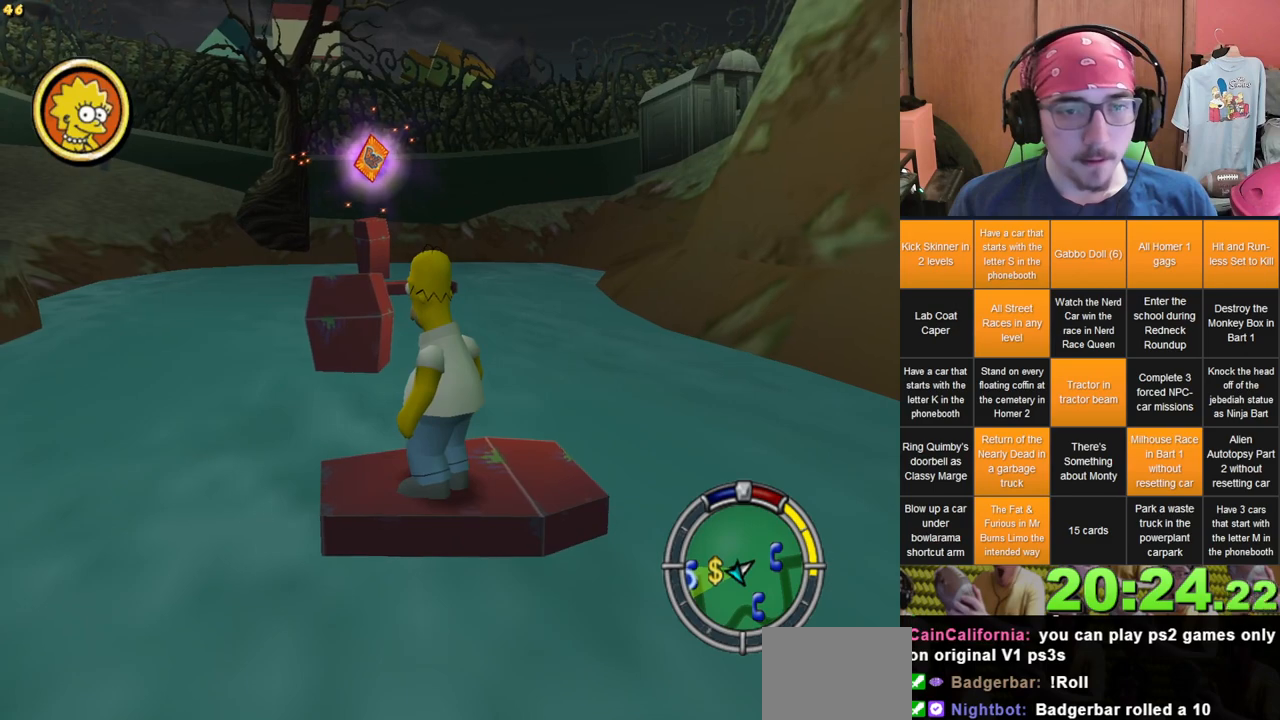
{"dt_ms": 500, "buttons": [], "left_stick": "center", "right_stick": "center", "events": [[200, "right_stick", "right"], [433, "right_stick", "center"]]}
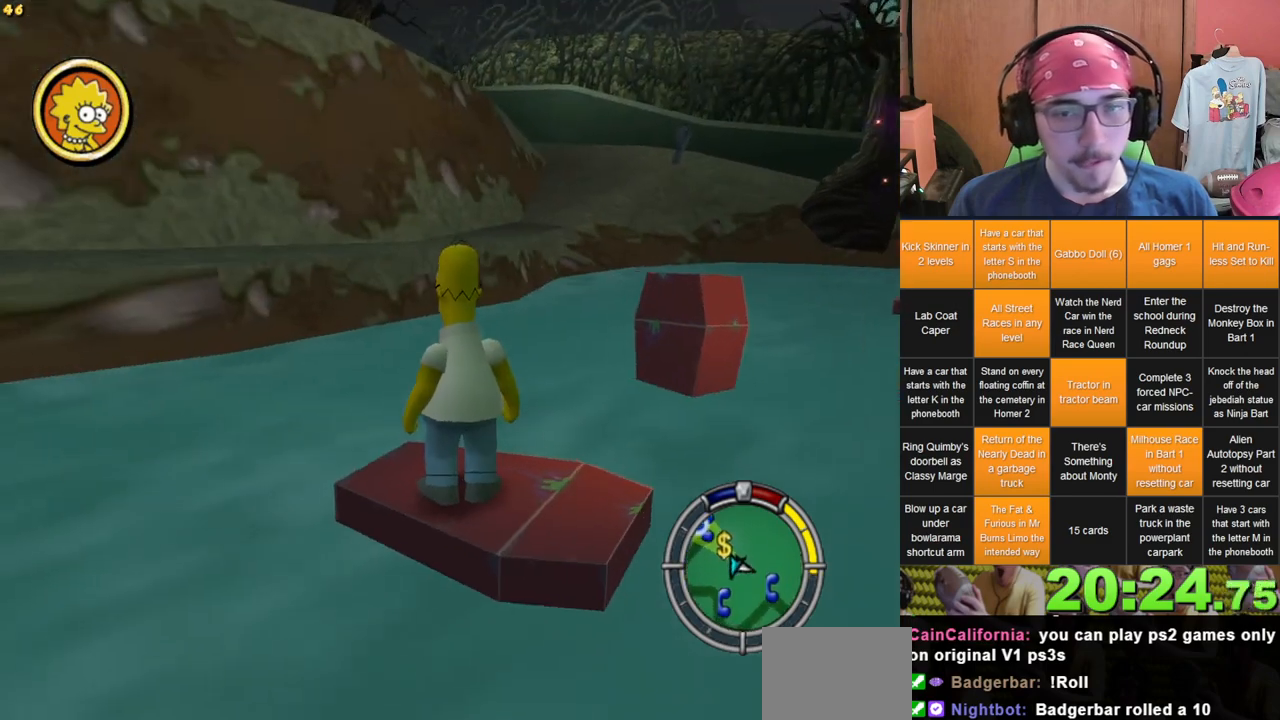
{"dt_ms": 500, "buttons": [], "left_stick": "up-right", "right_stick": "center", "events": [[217, "left_stick", "right"], [433, "left_stick", "up-right"]]}
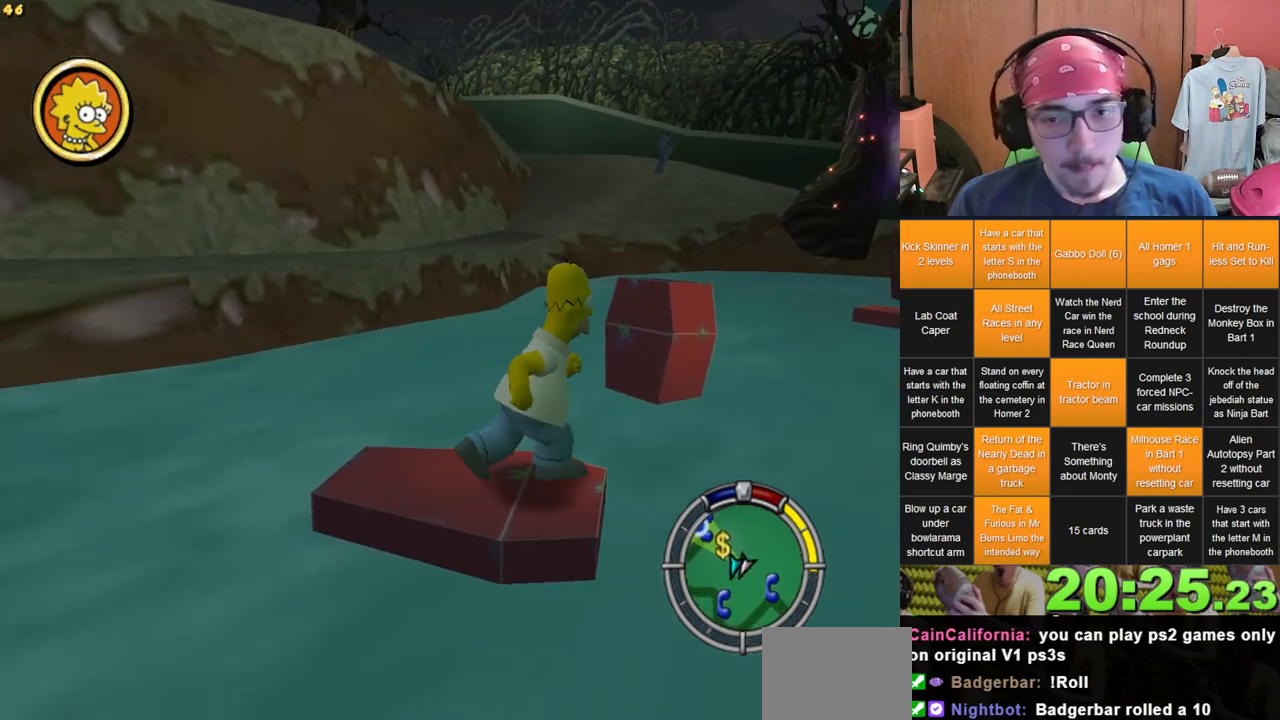
{"dt_ms": 1000, "buttons": [], "left_stick": "center", "right_stick": "center", "events": [[17, "A", "down"], [133, "left_stick", "up"], [200, "A", "up"], [500, "A", "down"], [617, "A", "up"], [917, "left_stick", "center"]]}
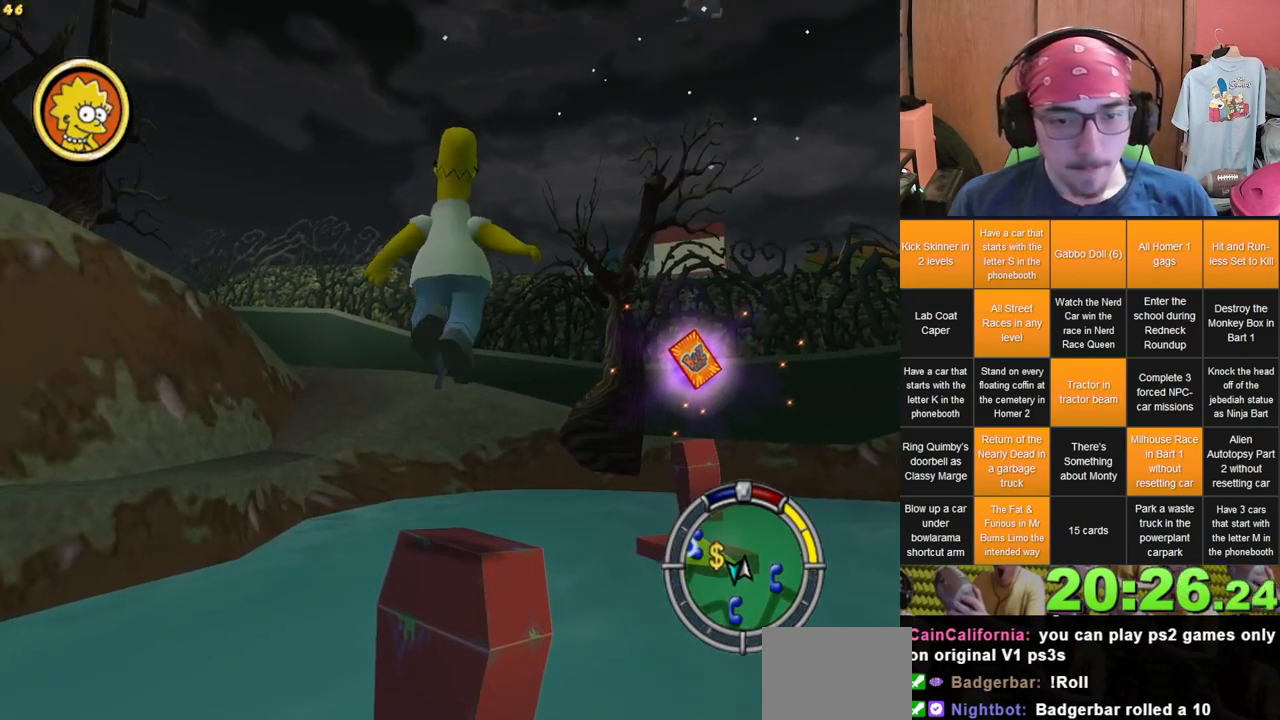
{"dt_ms": 500, "buttons": [], "left_stick": "center", "right_stick": "center", "events": []}
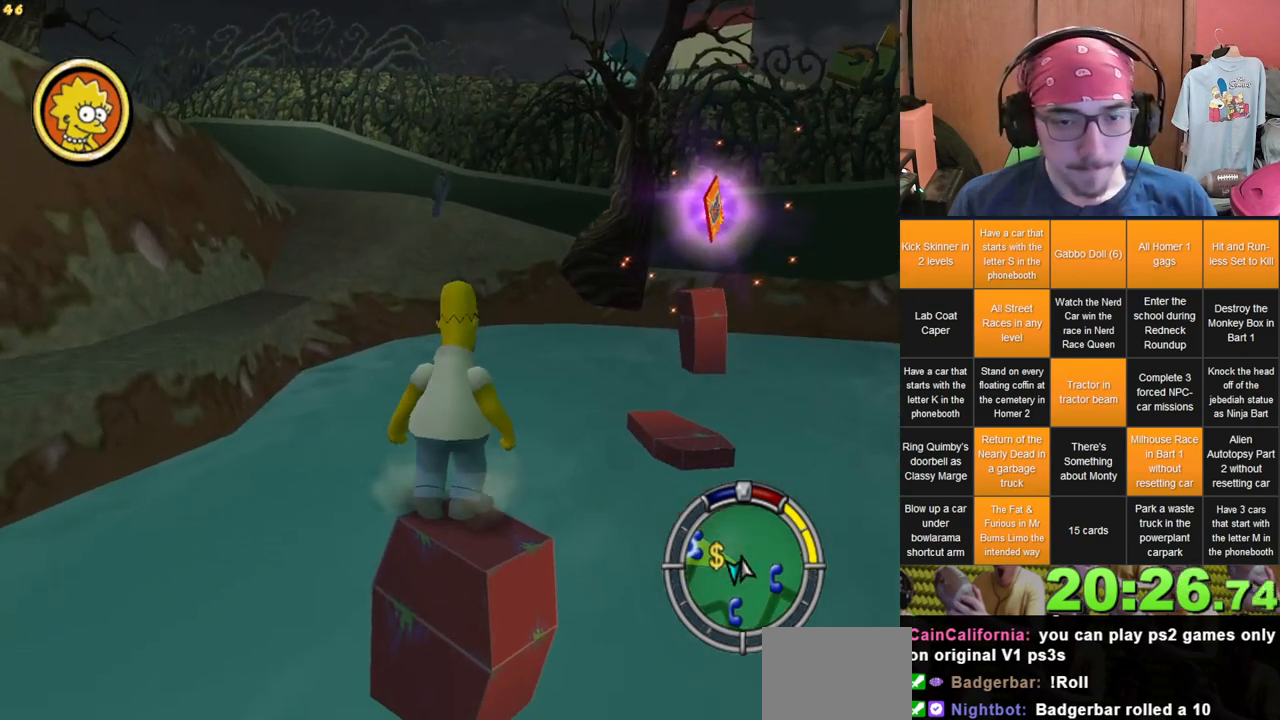
{"dt_ms": 500, "buttons": [], "left_stick": "center", "right_stick": "center", "events": [[350, "right_stick", "left"], [450, "right_stick", "center"]]}
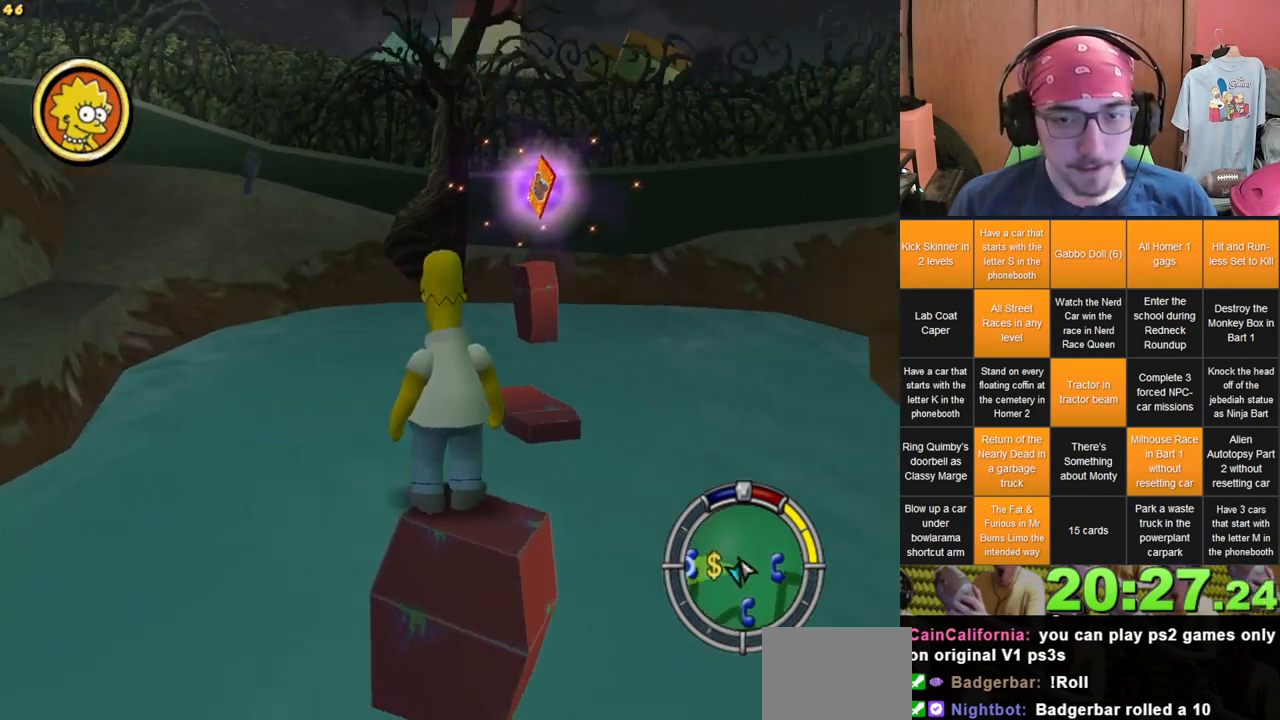
{"dt_ms": 500, "buttons": [], "left_stick": "up", "right_stick": "center", "events": [[50, "left_stick", "up"], [133, "A", "down"], [217, "A", "up"]]}
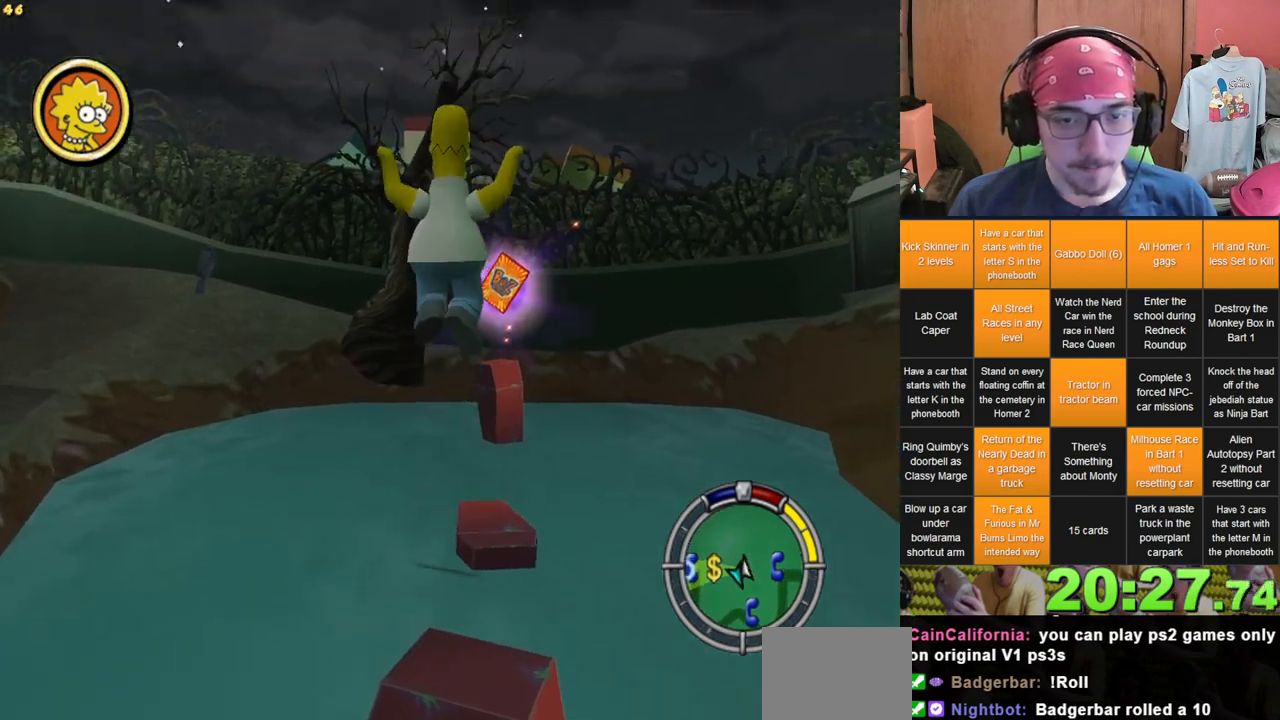
{"dt_ms": 500, "buttons": [], "left_stick": "up", "right_stick": "center", "events": [[267, "left_stick", "up-right"], [500, "left_stick", "up"]]}
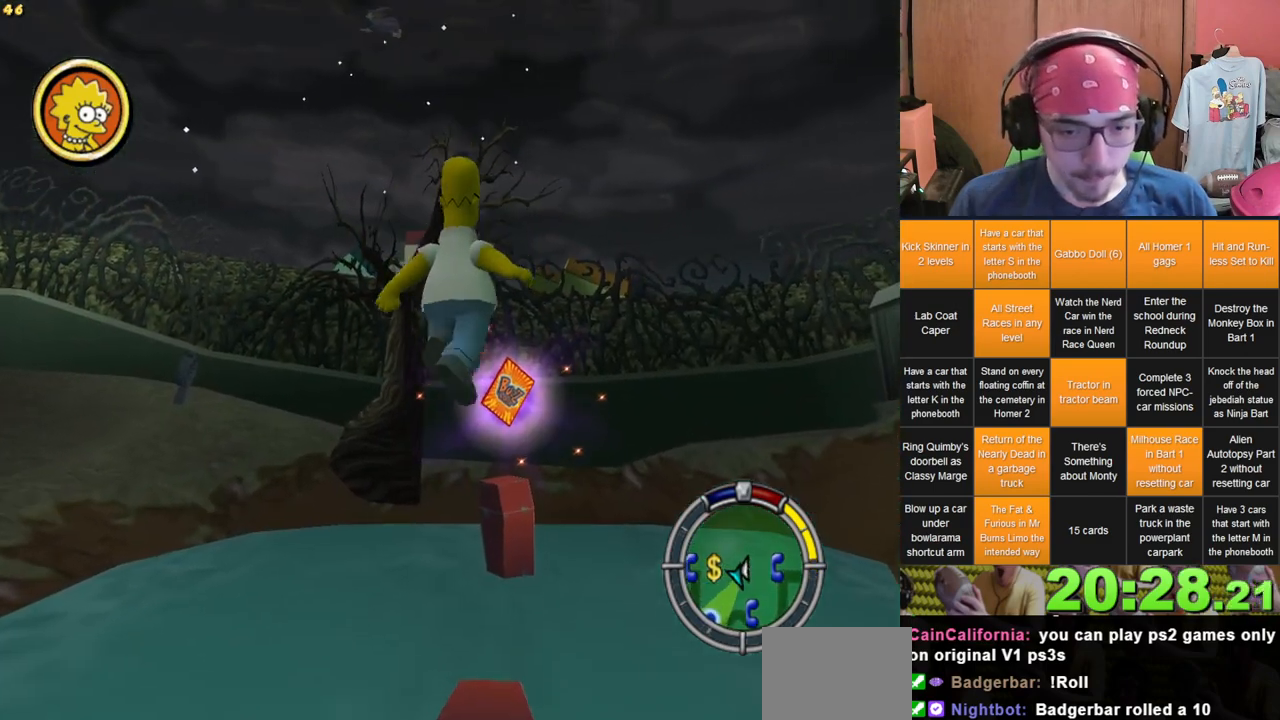
{"dt_ms": 500, "buttons": [], "left_stick": "center", "right_stick": "center", "events": [[483, "left_stick", "center"]]}
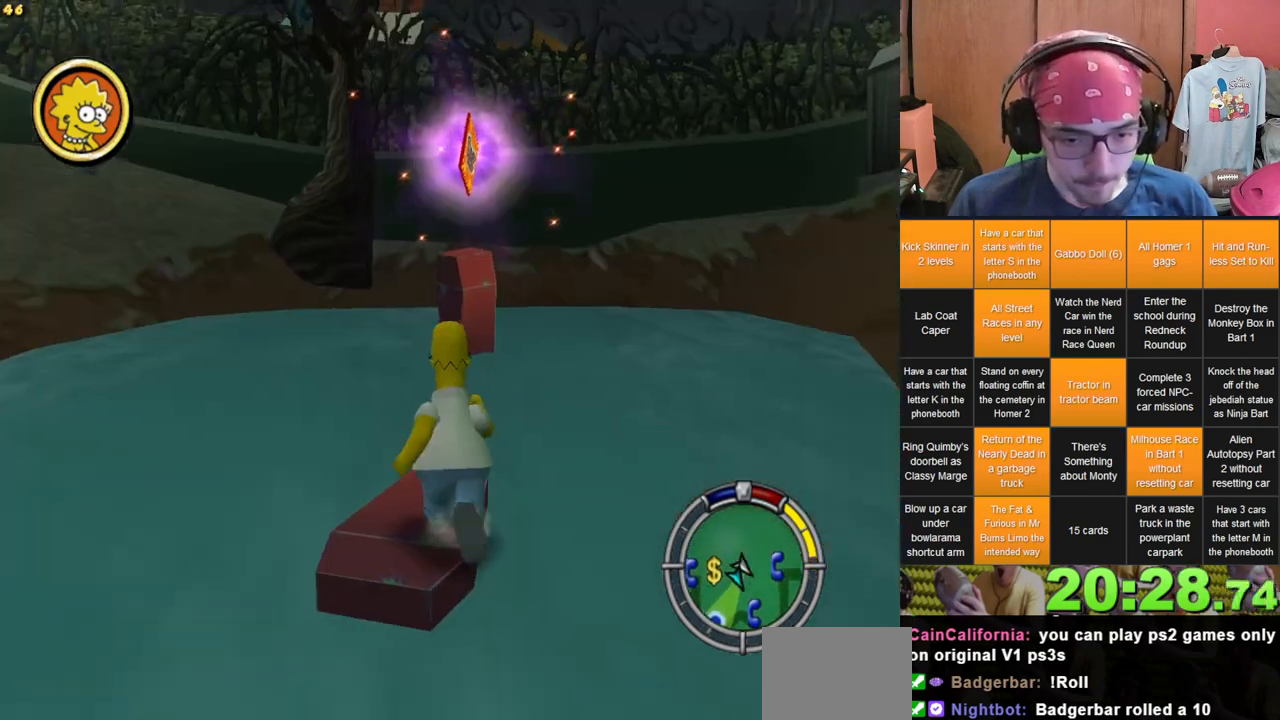
{"dt_ms": 500, "buttons": [], "left_stick": "center", "right_stick": "center", "events": [[300, "left_stick", "left"], [417, "left_stick", "center"]]}
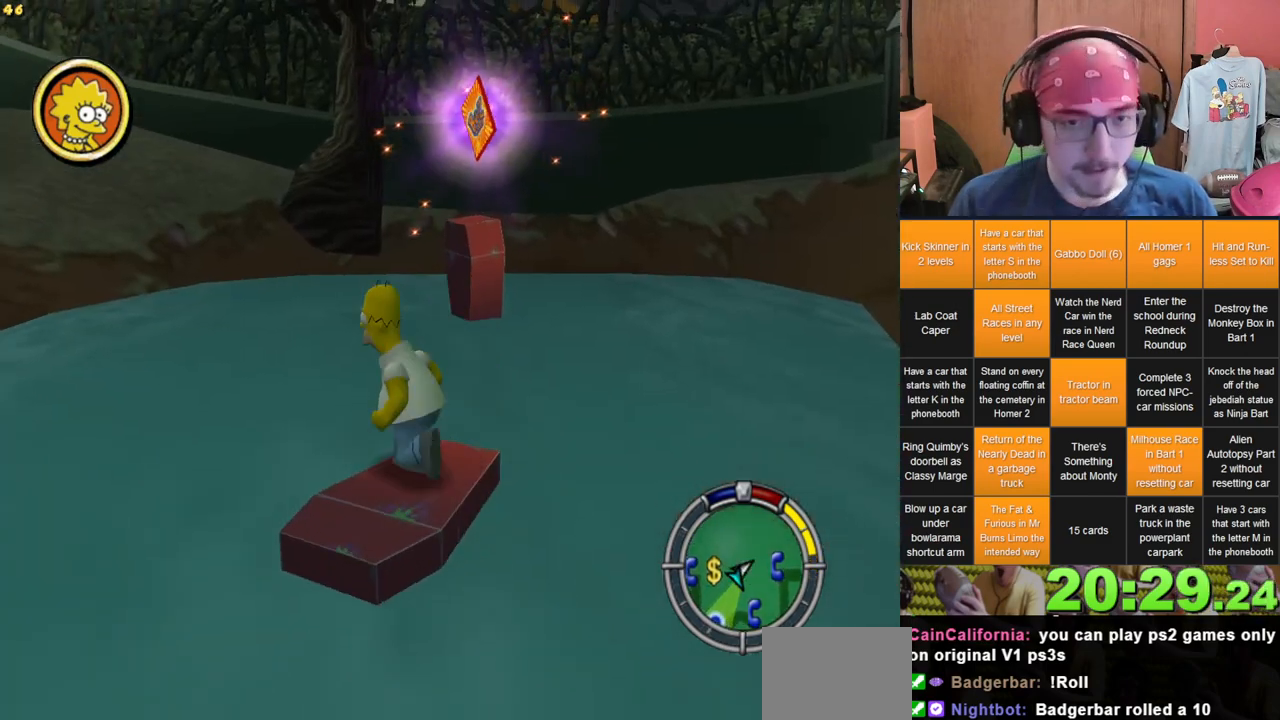
{"dt_ms": 500, "buttons": [], "left_stick": "center", "right_stick": "center", "events": []}
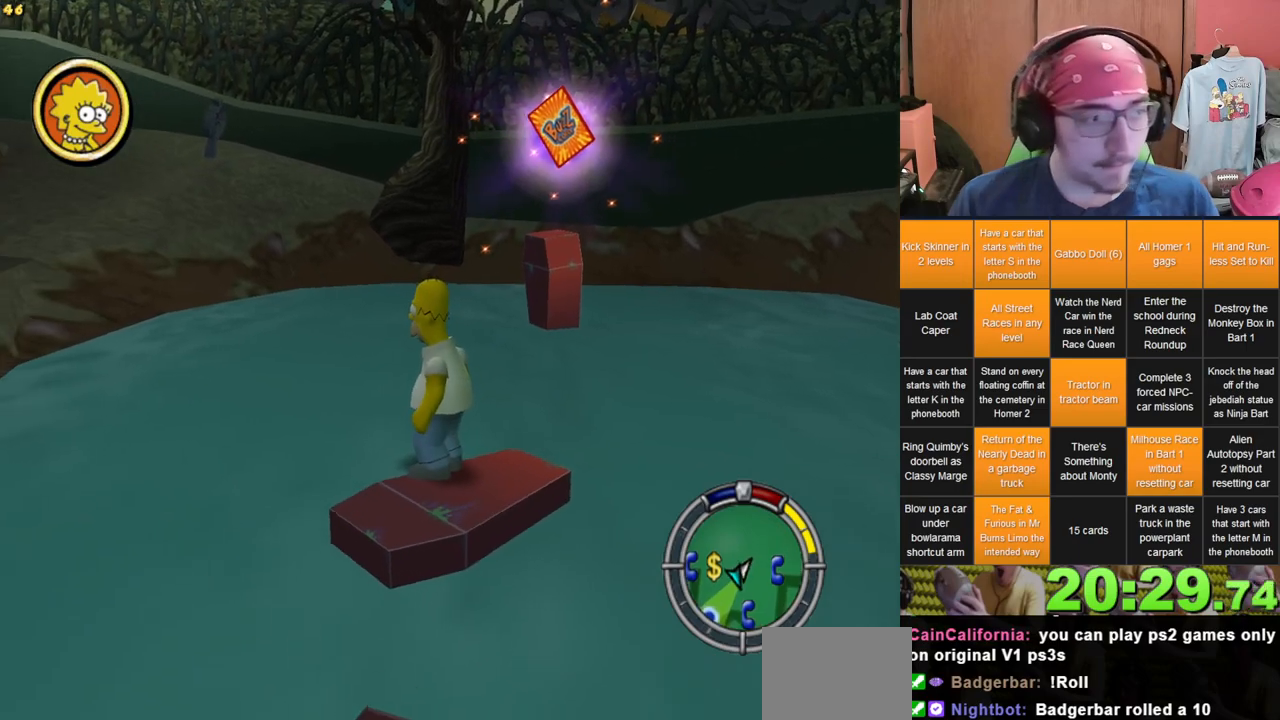
{"dt_ms": 500, "buttons": [], "left_stick": "center", "right_stick": "center", "events": []}
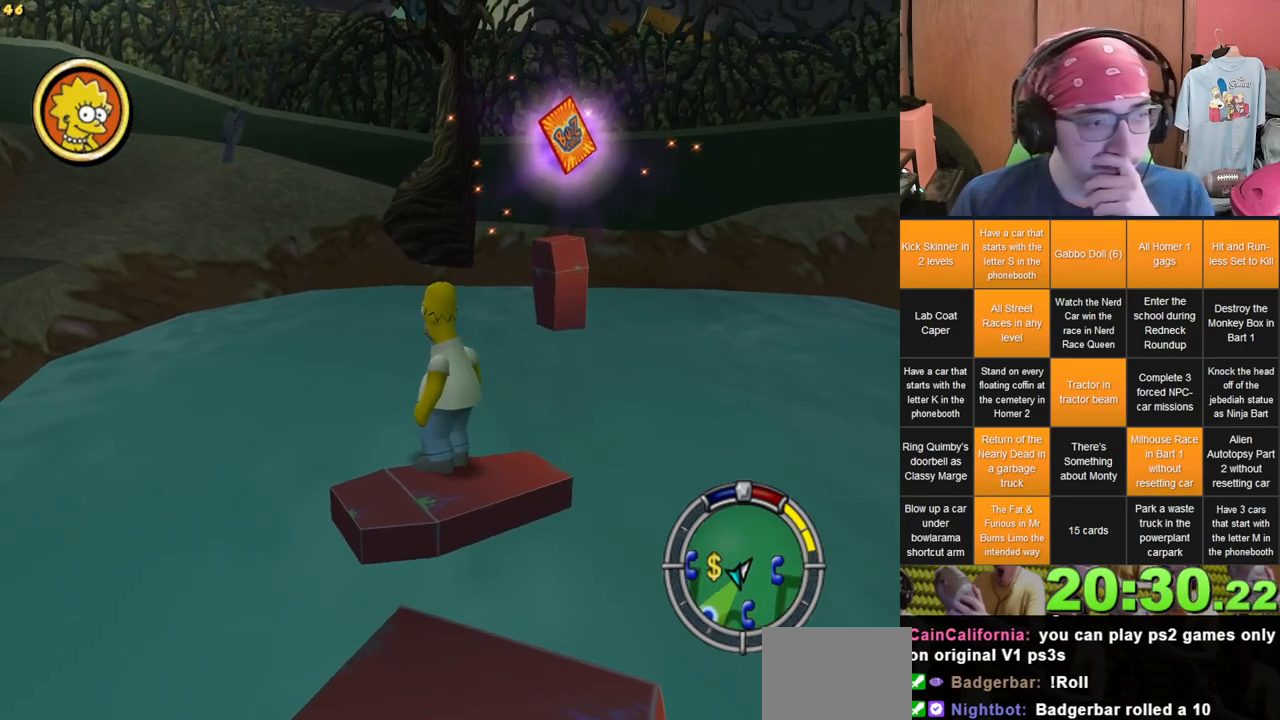
{"dt_ms": 500, "buttons": [], "left_stick": "center", "right_stick": "center", "events": []}
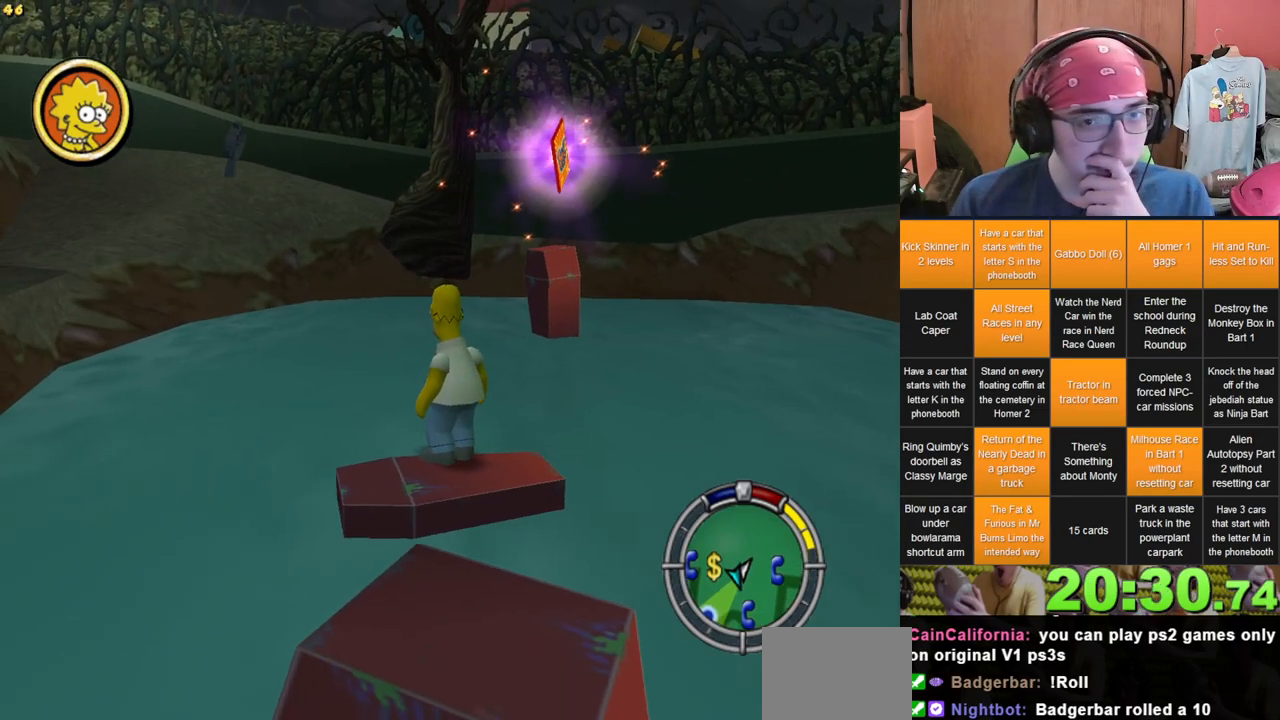
{"dt_ms": 500, "buttons": [], "left_stick": "center", "right_stick": "center", "events": []}
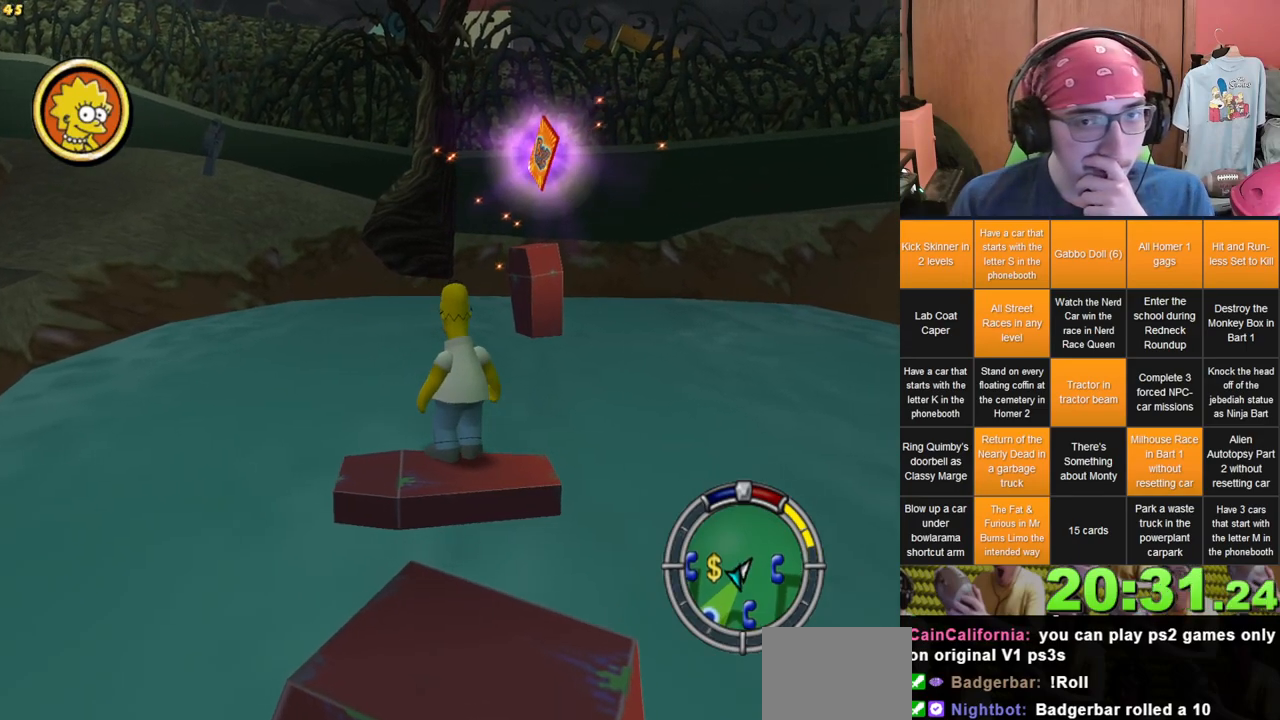
{"dt_ms": 500, "buttons": [], "left_stick": "center", "right_stick": "center", "events": []}
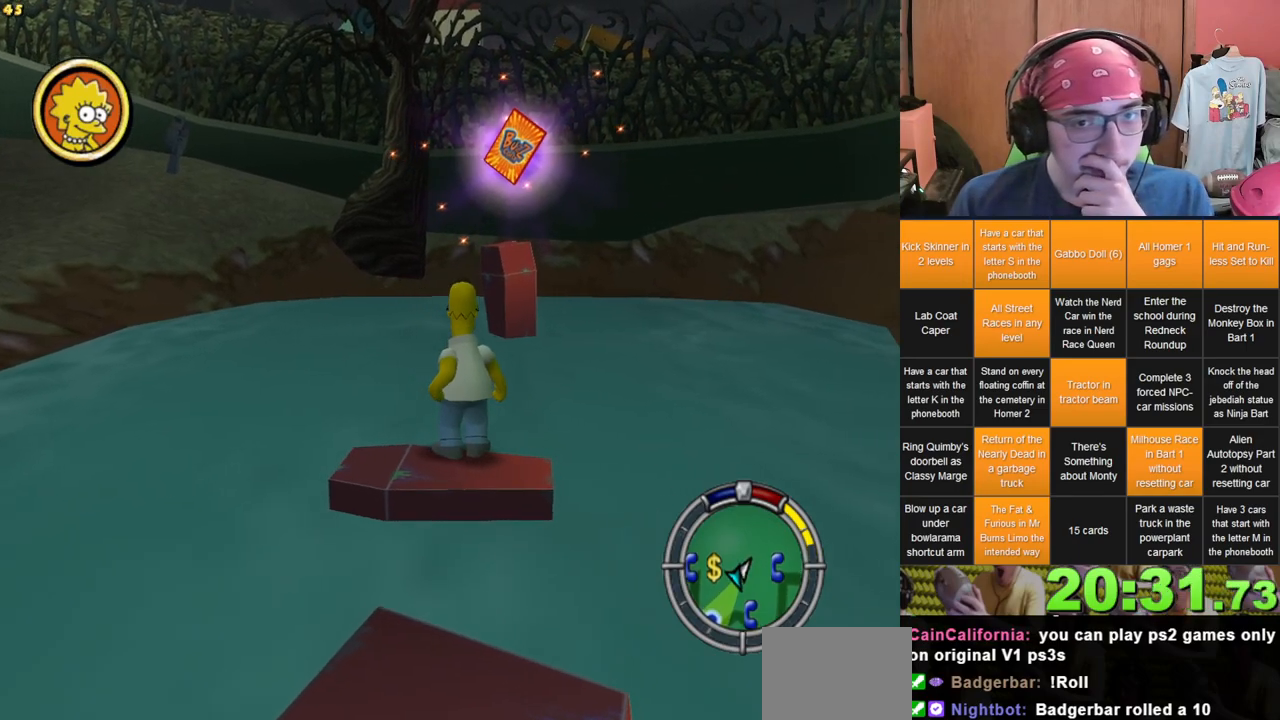
{"dt_ms": 500, "buttons": [], "left_stick": "center", "right_stick": "right", "events": [[417, "right_stick", "right"]]}